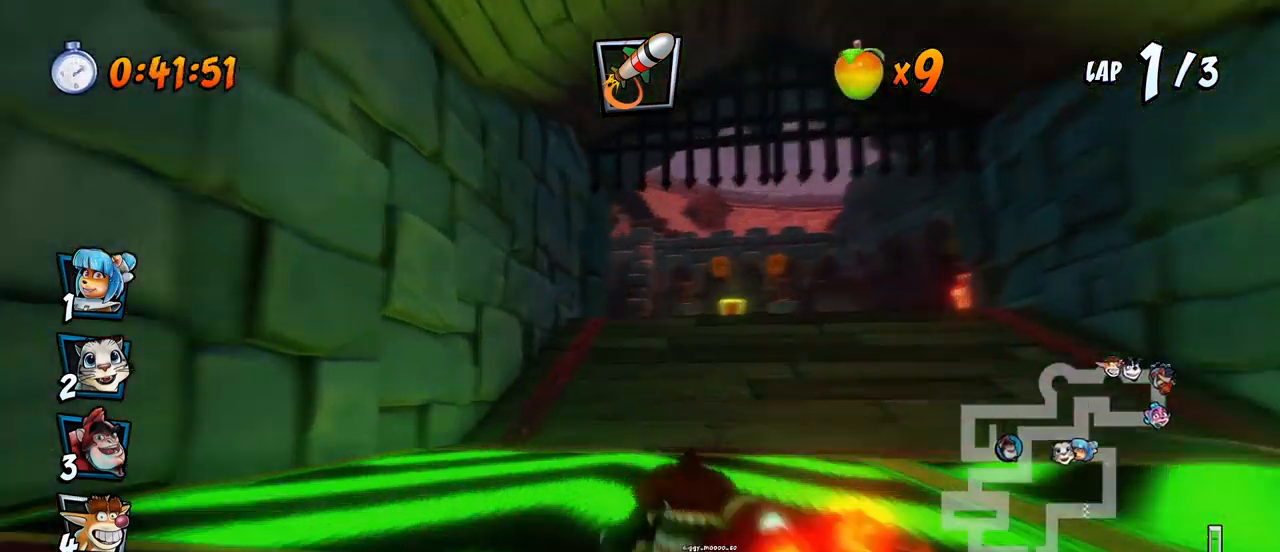
Gameplay with a controller (PlayStation layout); each line is a JSON object with the inputs held at the frame after it (dt_ms = milliseconds from this image to that frame). "events" lists button and stick changes between this image and that frame as [ms after this image, input, new state], when the widget could be followed in between. Not read: right_stick.
{"dt_ms": 500, "buttons": ["CROSS", "R2", "DPAD_RIGHT"], "left_stick": "center", "events": []}
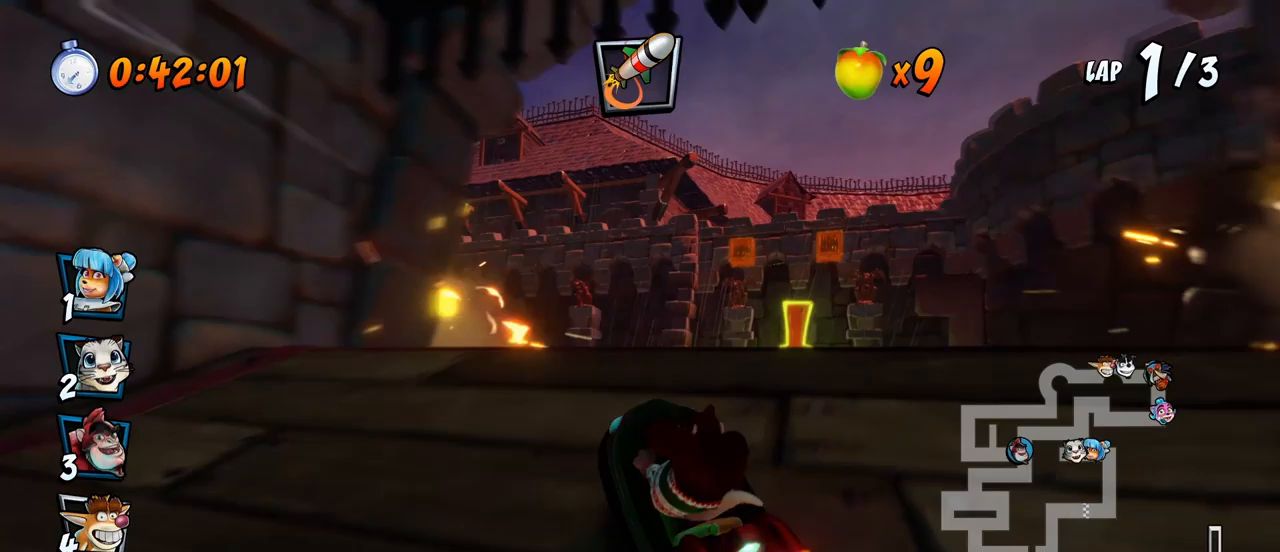
{"dt_ms": 500, "buttons": ["CROSS", "R2", "DPAD_DOWN", "DPAD_RIGHT"], "left_stick": "center", "events": [[50, "L1", "down"], [233, "L1", "up"], [333, "DPAD_DOWN", "down"]]}
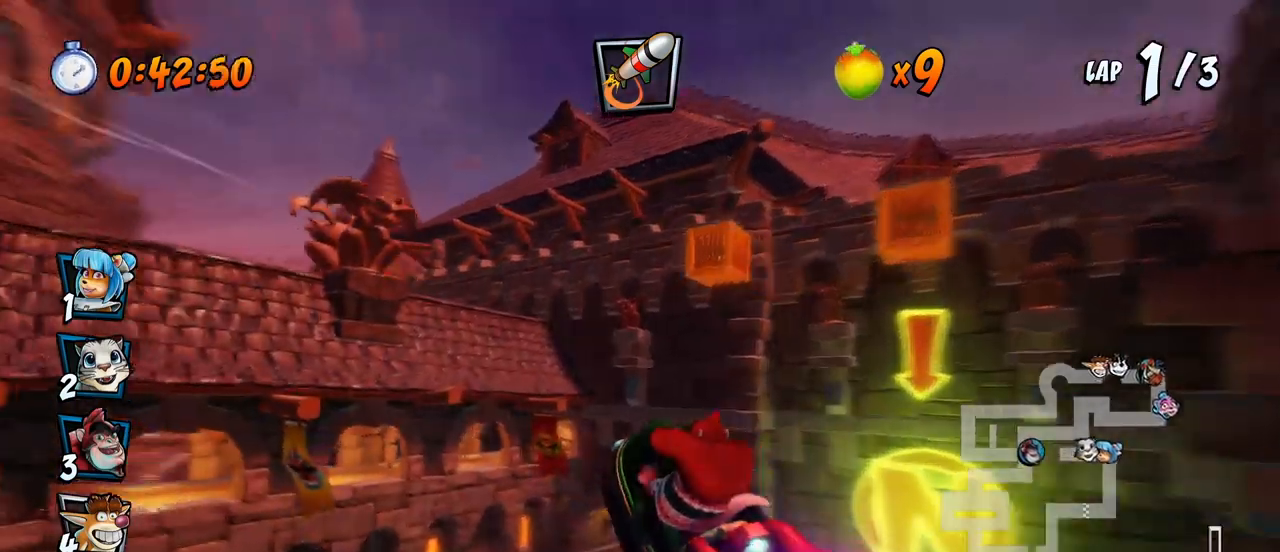
{"dt_ms": 500, "buttons": ["CROSS", "L1", "R2", "DPAD_DOWN", "DPAD_RIGHT"], "left_stick": "center", "events": [[467, "L1", "down"]]}
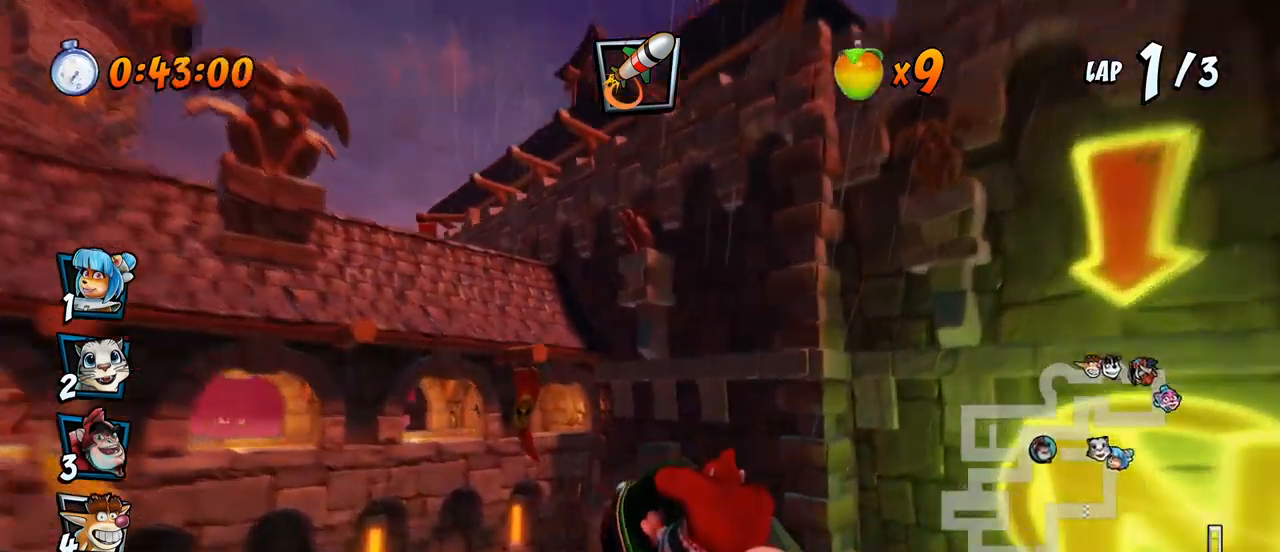
{"dt_ms": 500, "buttons": ["CROSS", "R2"], "left_stick": "center", "events": [[33, "SQUARE", "down"], [67, "CROSS", "up"], [67, "R2", "up"], [133, "L1", "up"], [283, "CROSS", "down"], [300, "SQUARE", "up"], [317, "R2", "down"], [383, "DPAD_DOWN", "up"], [417, "DPAD_RIGHT", "up"]]}
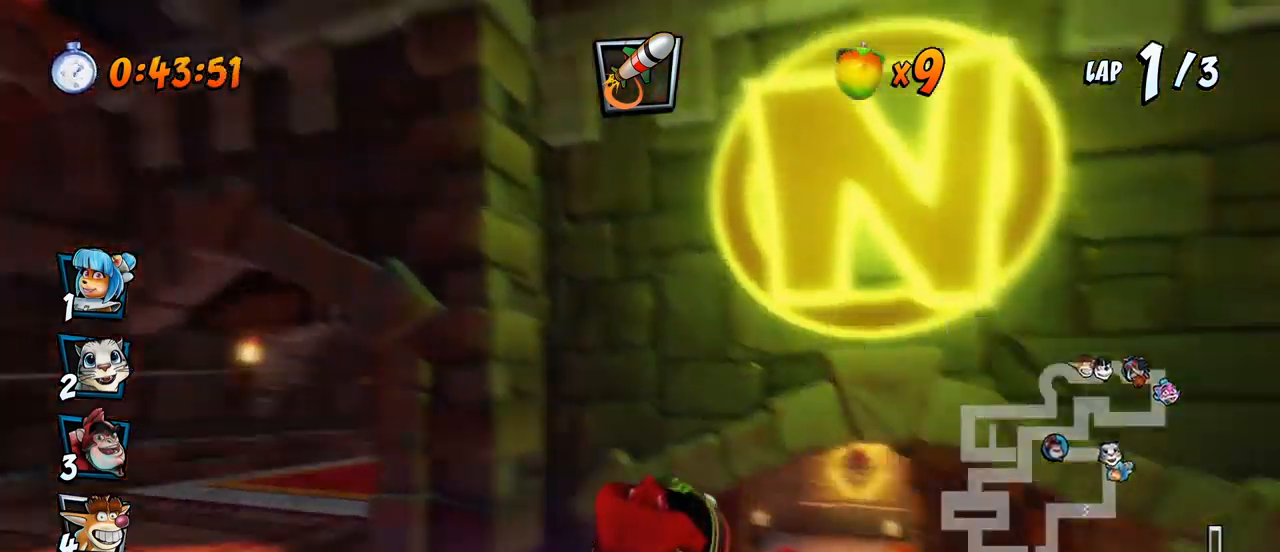
{"dt_ms": 500, "buttons": ["CROSS", "R2", "DPAD_LEFT"], "left_stick": "center", "events": [[33, "DPAD_LEFT", "down"], [200, "DPAD_LEFT", "up"], [267, "DPAD_RIGHT", "down"], [433, "DPAD_LEFT", "down"], [433, "DPAD_RIGHT", "up"]]}
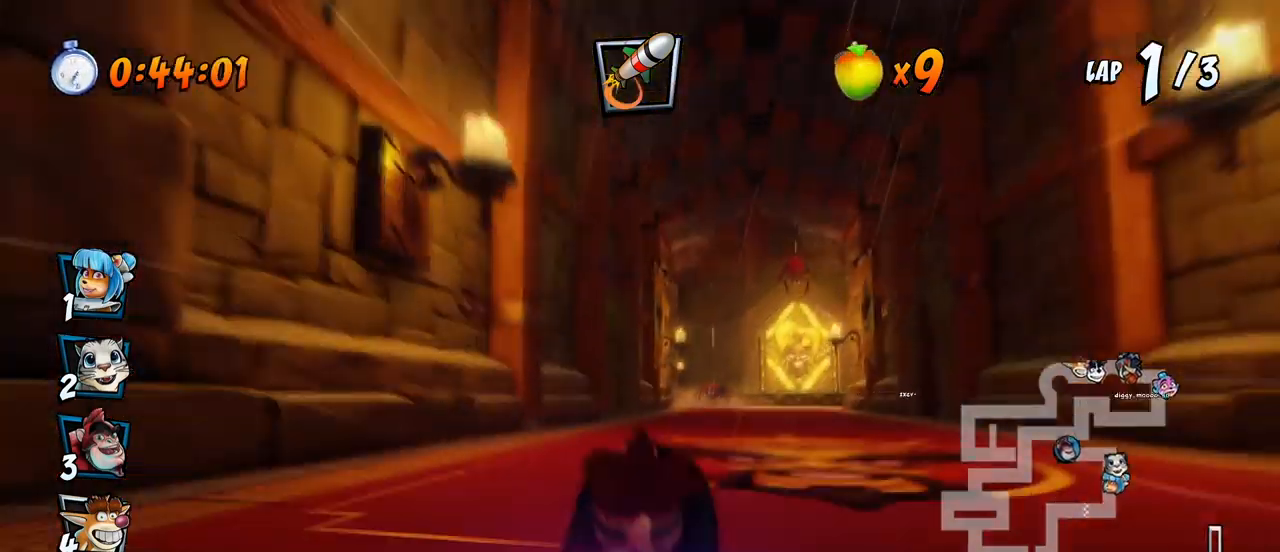
{"dt_ms": 500, "buttons": ["CROSS", "R2", "DPAD_LEFT"], "left_stick": "center", "events": []}
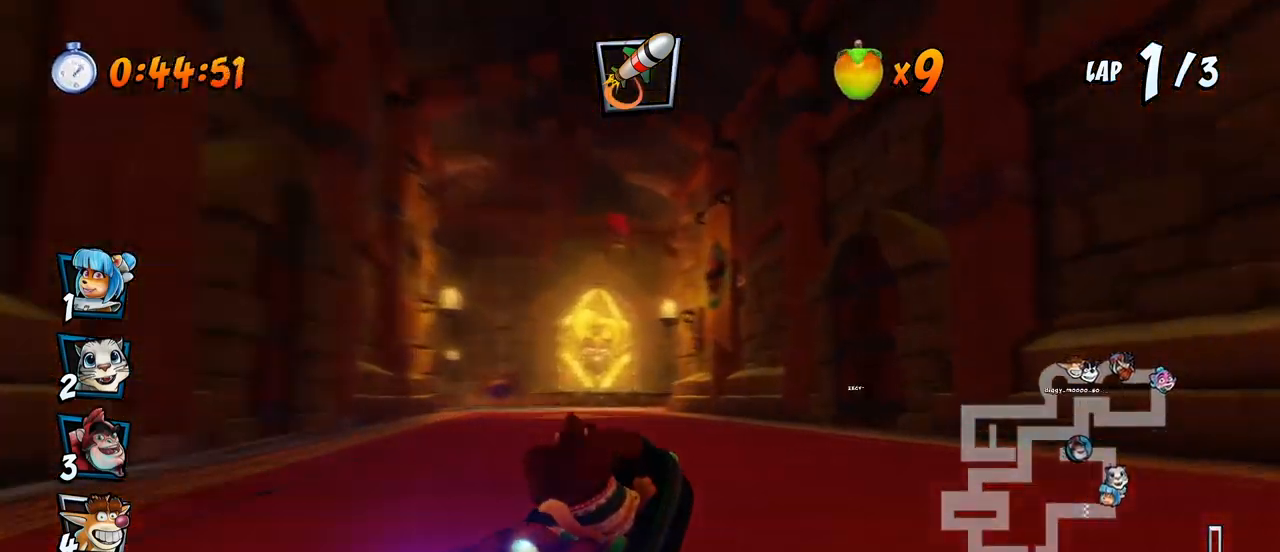
{"dt_ms": 500, "buttons": ["CROSS", "DPAD_UP", "DPAD_LEFT"], "left_stick": "center", "events": [[200, "DPAD_UP", "down"], [200, "L1", "down"], [300, "R2", "up"], [433, "L1", "up"]]}
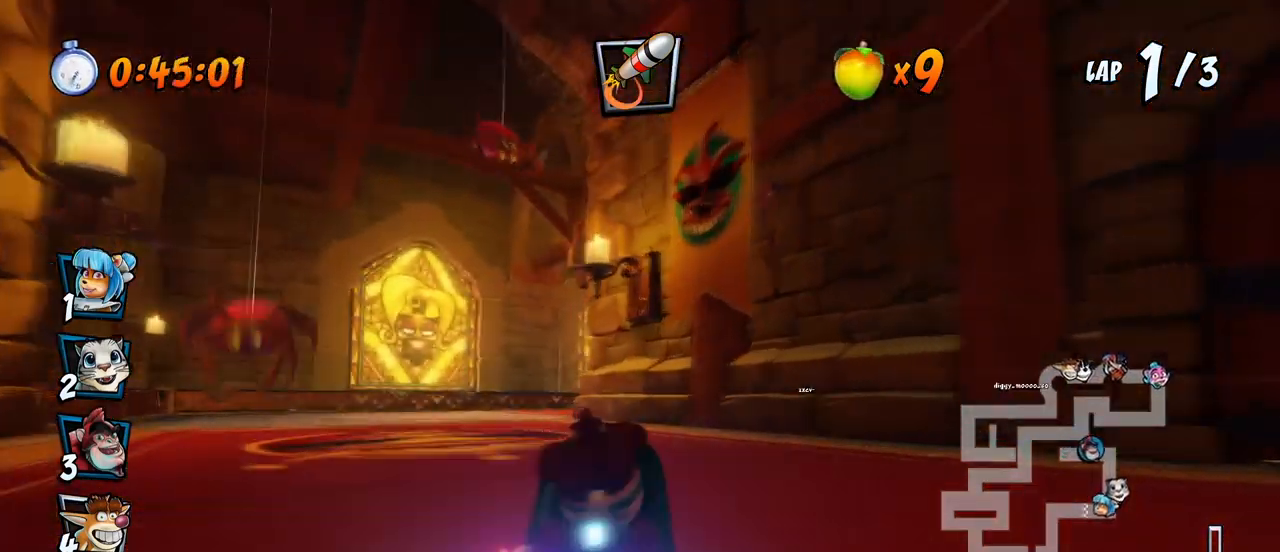
{"dt_ms": 500, "buttons": ["SQUARE", "R2", "DPAD_DOWN", "DPAD_RIGHT"], "left_stick": "center"}
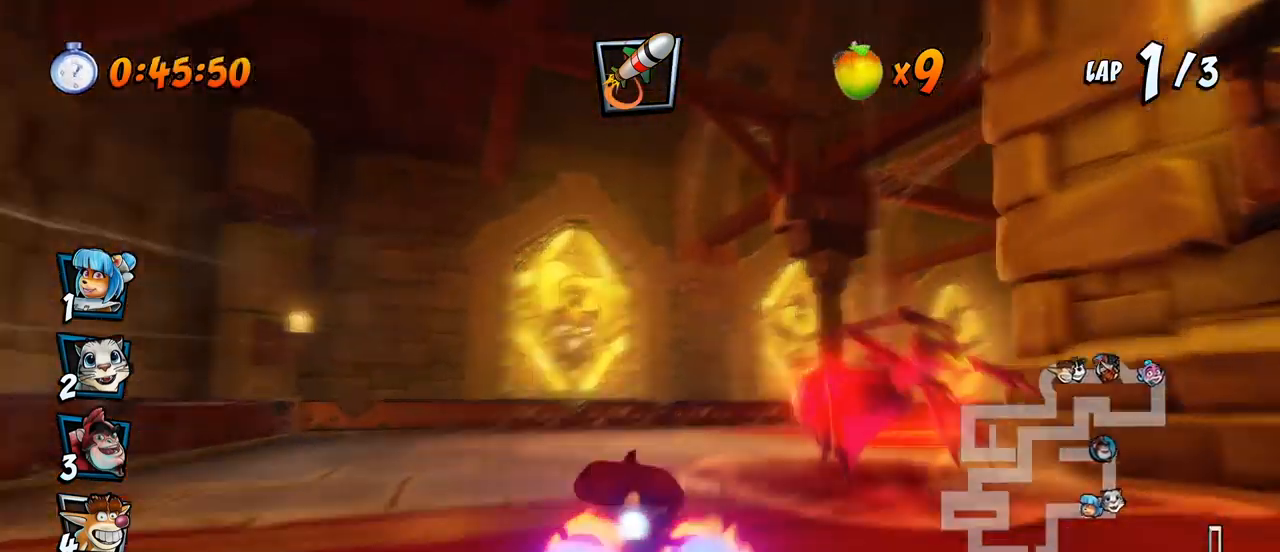
{"dt_ms": 500, "buttons": ["CROSS", "R2", "DPAD_RIGHT"], "left_stick": "center", "events": [[33, "CROSS", "down"], [67, "SQUARE", "up"], [300, "DPAD_DOWN", "up"], [483, "DPAD_DOWN", "down"], [500, "DPAD_DOWN", "up"]]}
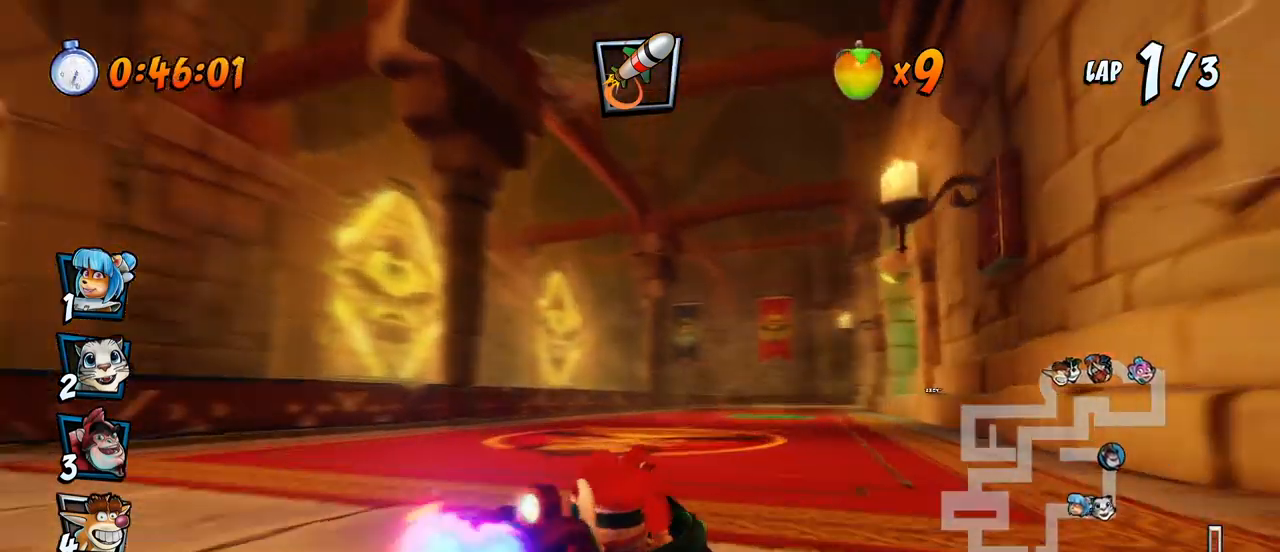
{"dt_ms": 500, "buttons": ["CROSS", "R2", "DPAD_LEFT"], "left_stick": "center", "events": [[150, "DPAD_UP", "down"], [167, "DPAD_LEFT", "down"], [167, "DPAD_RIGHT", "up"], [200, "DPAD_UP", "up"]]}
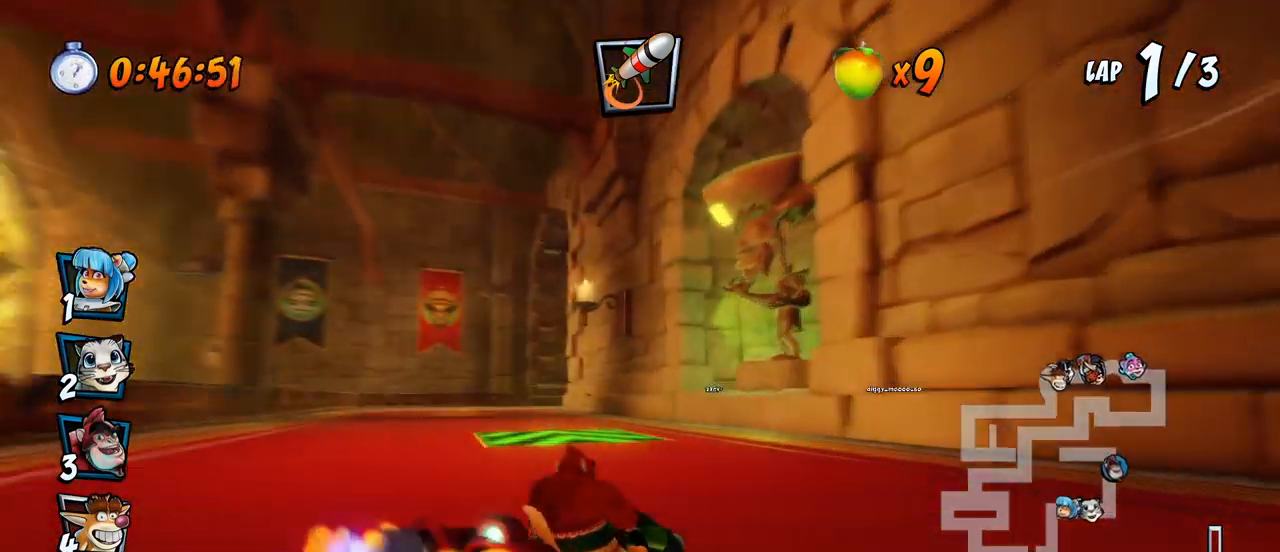
{"dt_ms": 500, "buttons": ["CROSS", "R2", "DPAD_LEFT"], "left_stick": "center", "events": [[17, "L1", "down"], [50, "DPAD_UP", "down"], [200, "DPAD_UP", "up"], [217, "L1", "up"]]}
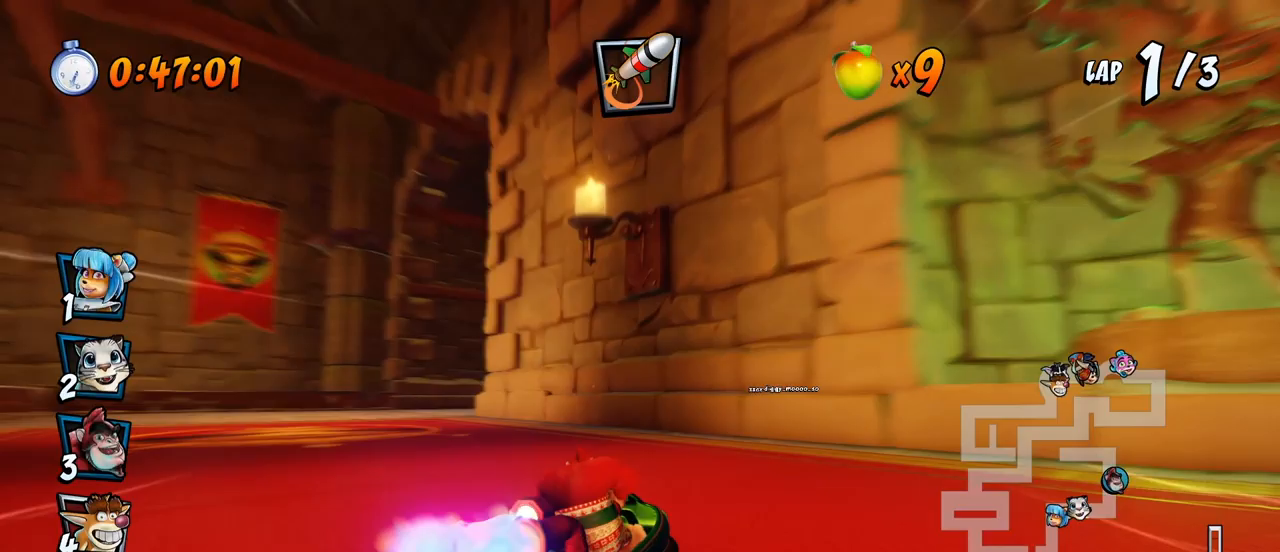
{"dt_ms": 500, "buttons": ["CROSS", "L1", "R2", "DPAD_UP", "DPAD_LEFT"], "left_stick": "center", "events": [[417, "L1", "down"], [433, "DPAD_UP", "down"]]}
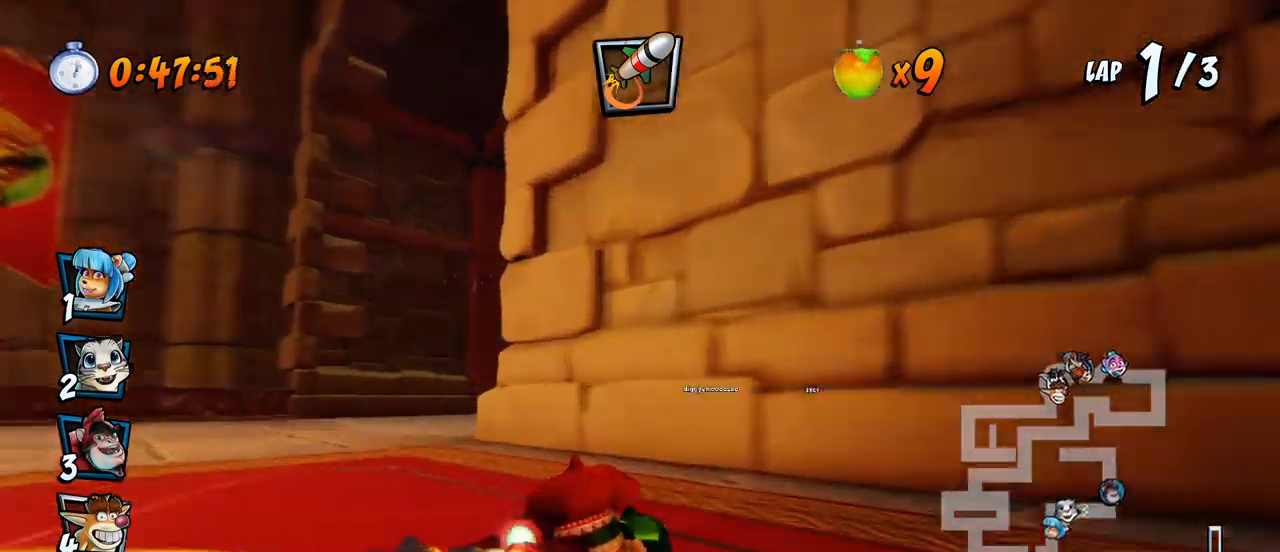
{"dt_ms": 500, "buttons": ["CROSS", "DPAD_DOWN", "DPAD_RIGHT"], "left_stick": "center"}
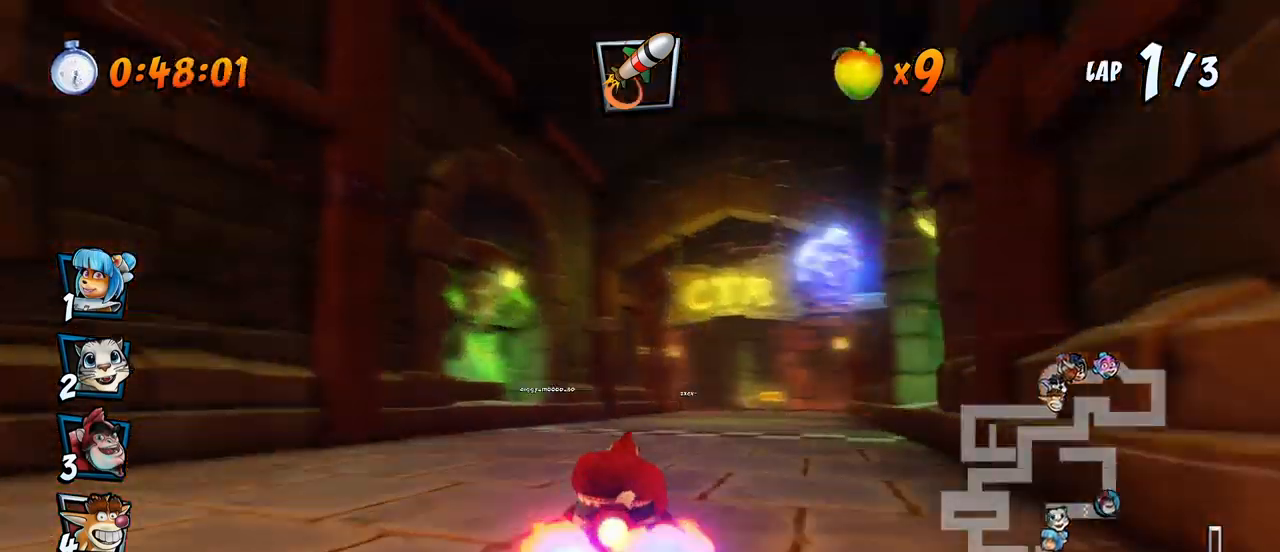
{"dt_ms": 500, "buttons": ["CROSS", "R2", "DPAD_LEFT"], "left_stick": "center", "events": [[83, "R2", "down"], [300, "DPAD_DOWN", "up"], [333, "DPAD_RIGHT", "up"], [417, "DPAD_LEFT", "down"]]}
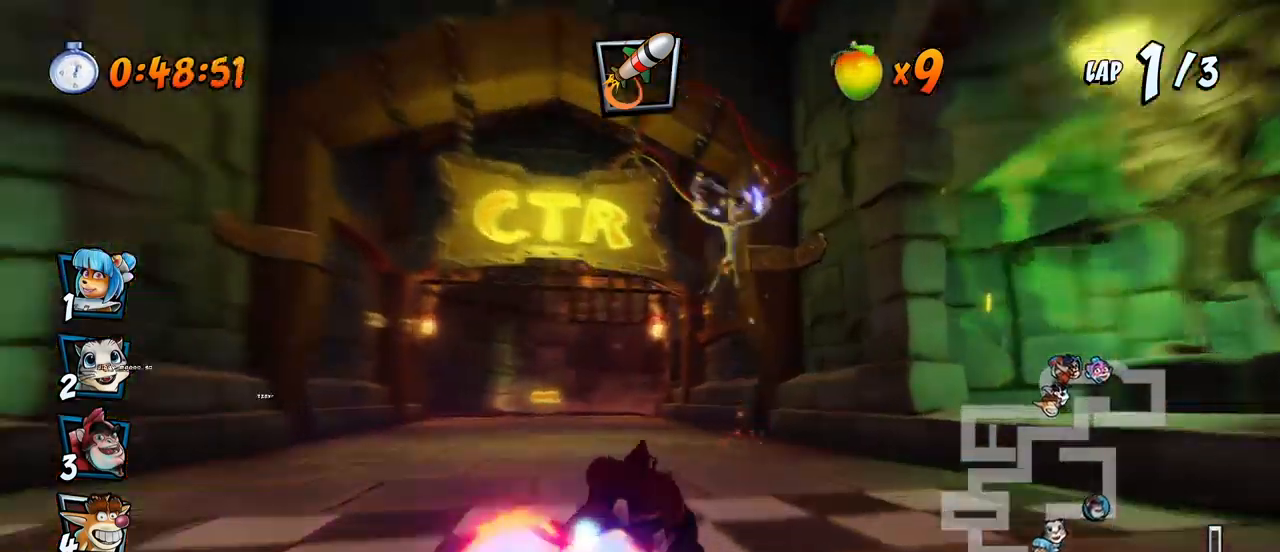
{"dt_ms": 500, "buttons": ["CROSS", "R2", "DPAD_UP", "DPAD_RIGHT"], "left_stick": "center", "events": [[100, "DPAD_LEFT", "up"], [100, "DPAD_RIGHT", "down"], [383, "DPAD_UP", "down"]]}
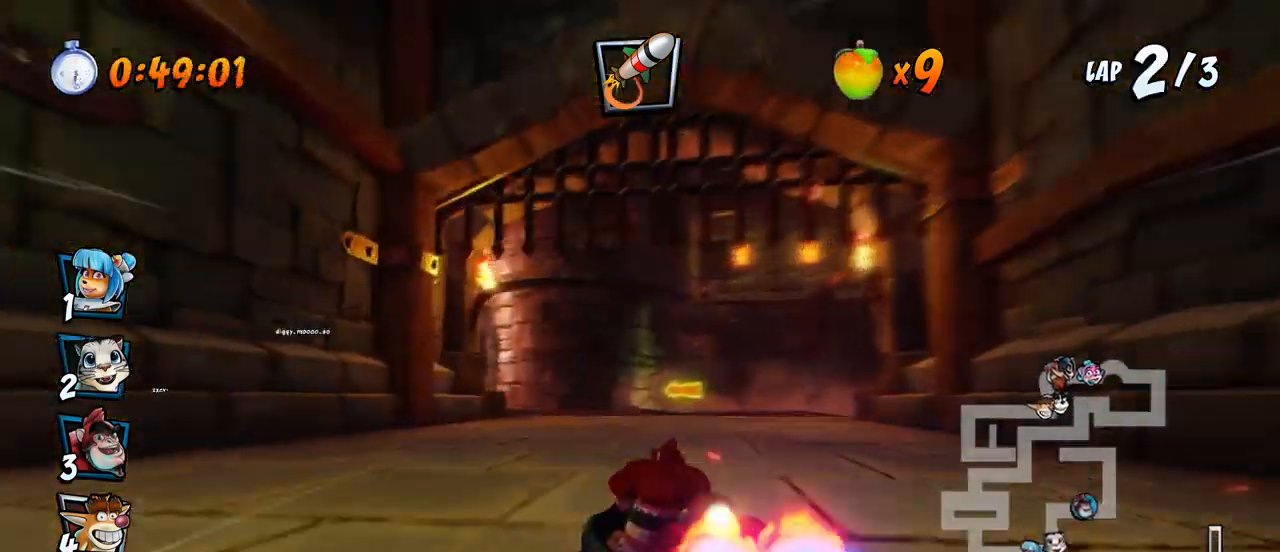
{"dt_ms": 500, "buttons": ["CROSS", "L1", "R2", "DPAD_UP", "DPAD_LEFT"], "left_stick": "center", "events": [[17, "DPAD_LEFT", "down"], [17, "DPAD_RIGHT", "up"], [33, "DPAD_UP", "up"], [350, "DPAD_UP", "down"], [400, "L1", "down"]]}
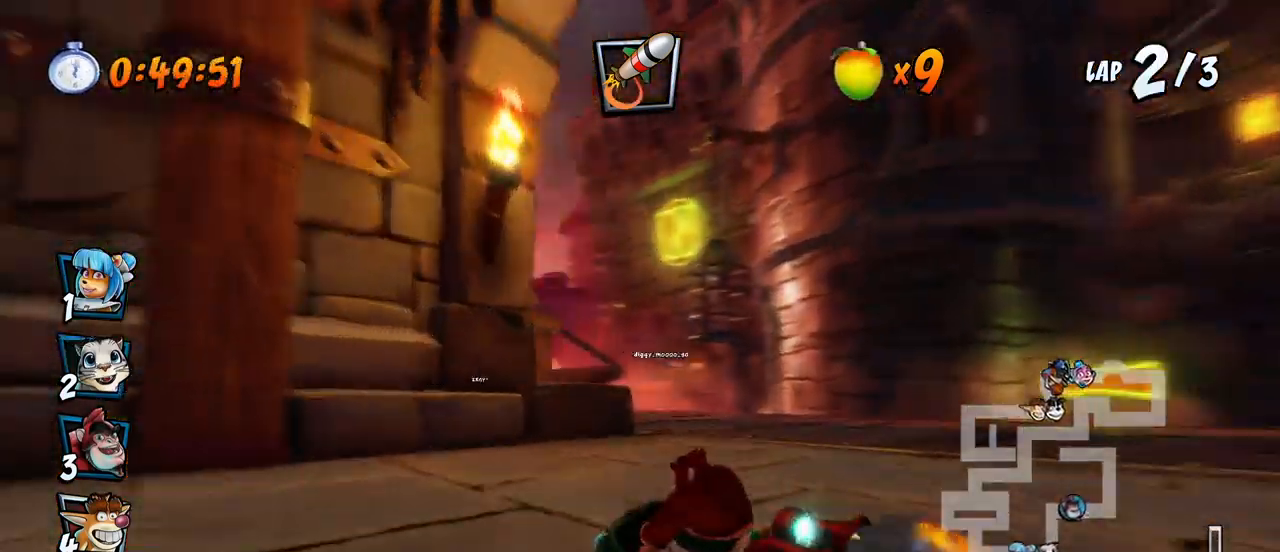
{"dt_ms": 500, "buttons": ["CROSS", "R2", "DPAD_RIGHT"], "left_stick": "center", "events": [[83, "R2", "up"], [133, "R2", "down"], [150, "L1", "up"], [467, "DPAD_UP", "up"], [483, "DPAD_LEFT", "up"], [500, "DPAD_RIGHT", "down"]]}
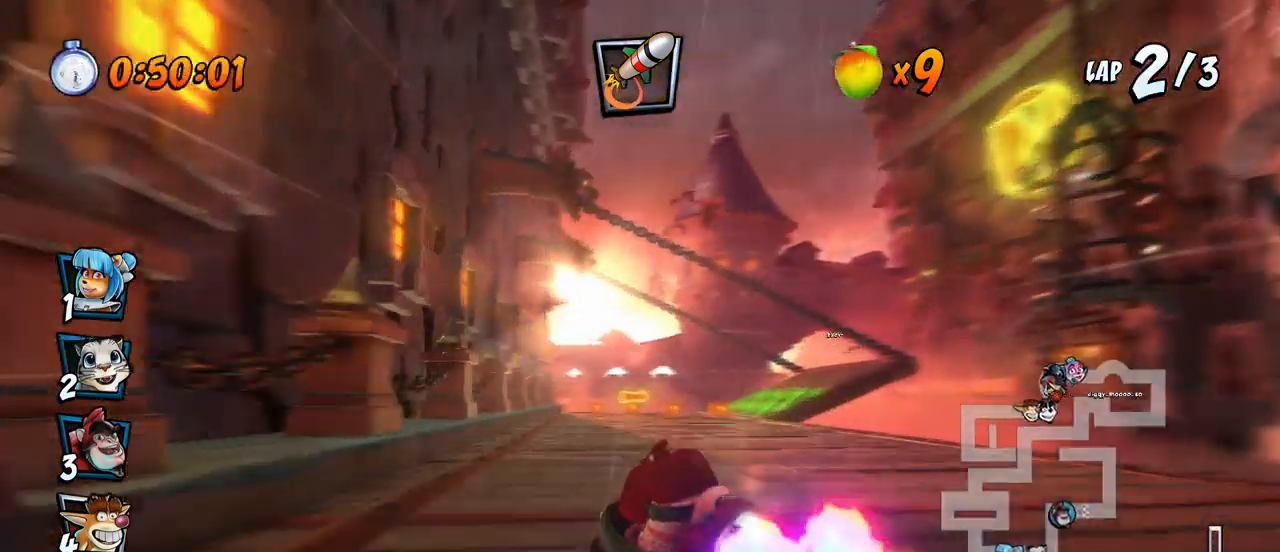
{"dt_ms": 500, "buttons": ["CROSS", "R2", "DPAD_LEFT"], "left_stick": "center", "events": [[183, "DPAD_UP", "down"], [200, "DPAD_RIGHT", "up"], [217, "DPAD_LEFT", "down"], [217, "DPAD_UP", "up"]]}
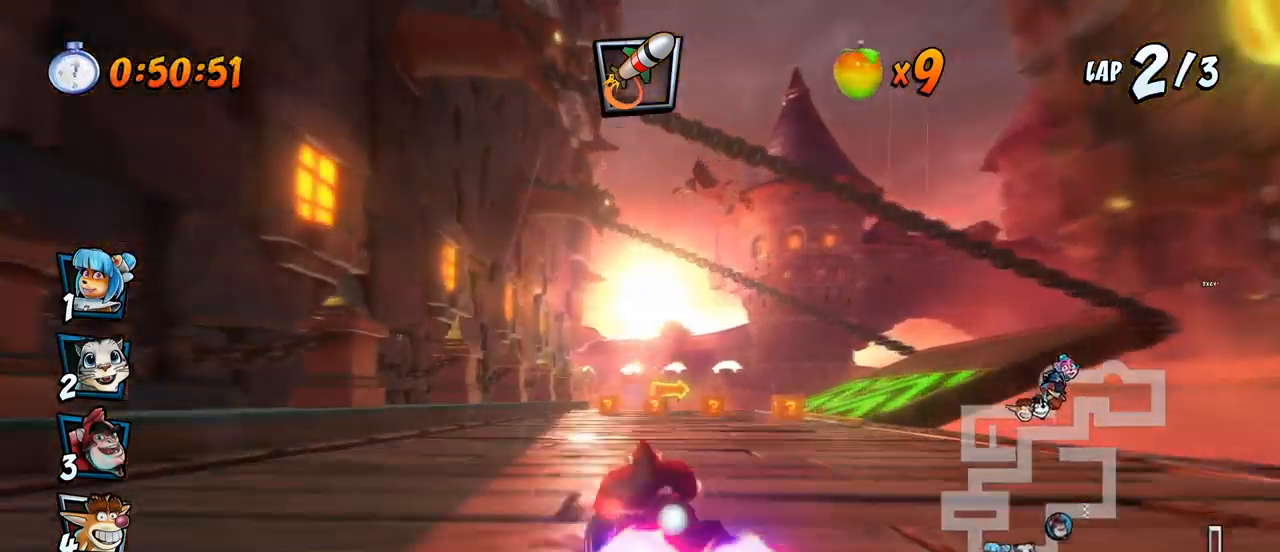
{"dt_ms": 500, "buttons": ["SQUARE", "R2", "DPAD_DOWN", "DPAD_RIGHT"], "left_stick": "center", "events": [[33, "DPAD_UP", "down"], [50, "DPAD_LEFT", "up"], [50, "DPAD_RIGHT", "down"], [50, "DPAD_UP", "up"], [83, "DPAD_DOWN", "down"], [133, "R2", "up"], [167, "CROSS", "up"], [167, "SQUARE", "down"], [183, "R2", "down"]]}
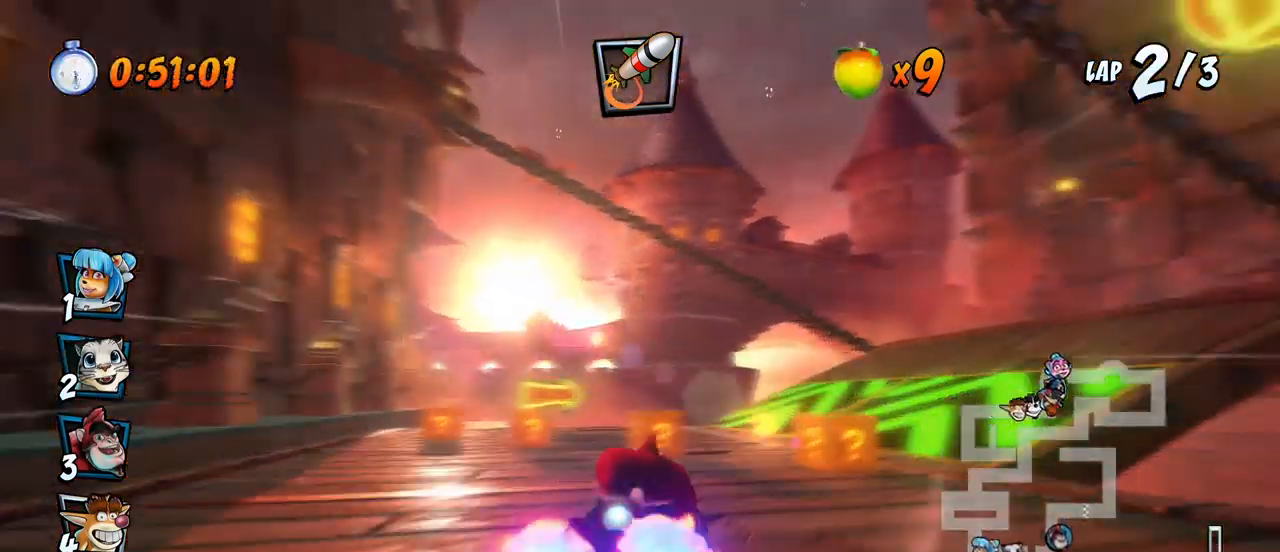
{"dt_ms": 500, "buttons": ["CROSS", "R2", "DPAD_RIGHT"], "left_stick": "center", "events": [[50, "CROSS", "down"], [83, "R2", "up"], [83, "SQUARE", "up"], [167, "R2", "down"], [233, "DPAD_DOWN", "up"], [283, "DPAD_DOWN", "down"], [300, "DPAD_DOWN", "up"], [300, "DPAD_RIGHT", "up"], [367, "DPAD_RIGHT", "down"], [383, "DPAD_UP", "down"], [483, "DPAD_UP", "up"]]}
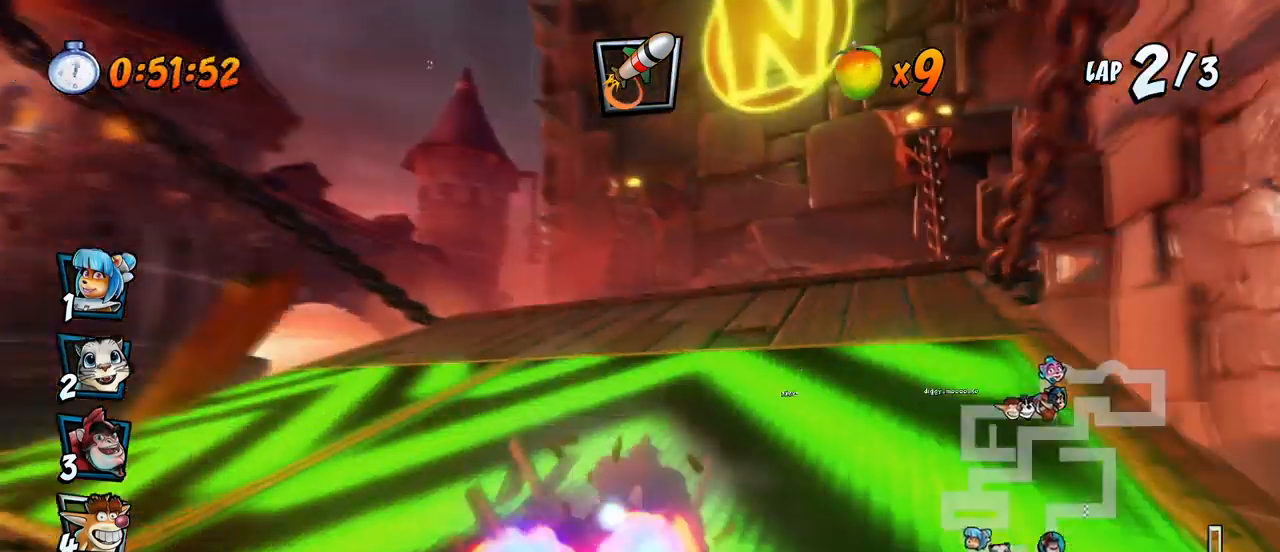
{"dt_ms": 500, "buttons": ["CROSS", "R2", "DPAD_LEFT"], "left_stick": "center", "events": [[67, "DPAD_UP", "down"], [117, "DPAD_LEFT", "down"], [117, "DPAD_RIGHT", "up"], [117, "DPAD_UP", "up"]]}
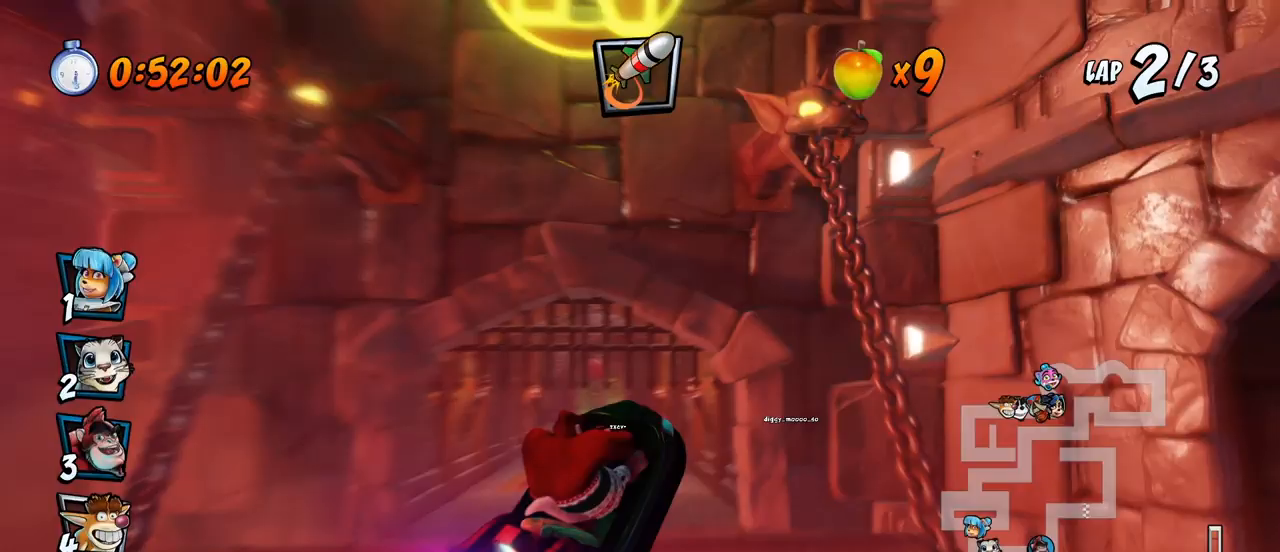
{"dt_ms": 500, "buttons": ["CROSS", "L1", "R2", "DPAD_UP", "DPAD_LEFT"], "left_stick": "center", "events": [[317, "DPAD_UP", "down"], [317, "L1", "down"]]}
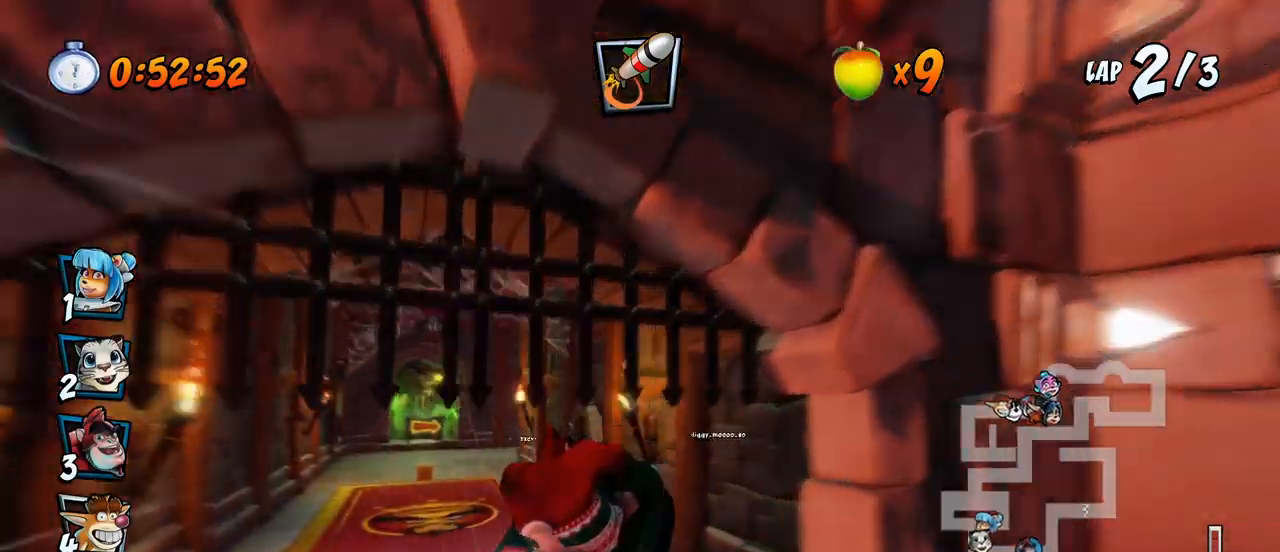
{"dt_ms": 500, "buttons": ["CROSS", "R2", "DPAD_LEFT"], "left_stick": "center", "events": [[17, "L1", "up"], [67, "DPAD_UP", "up"]]}
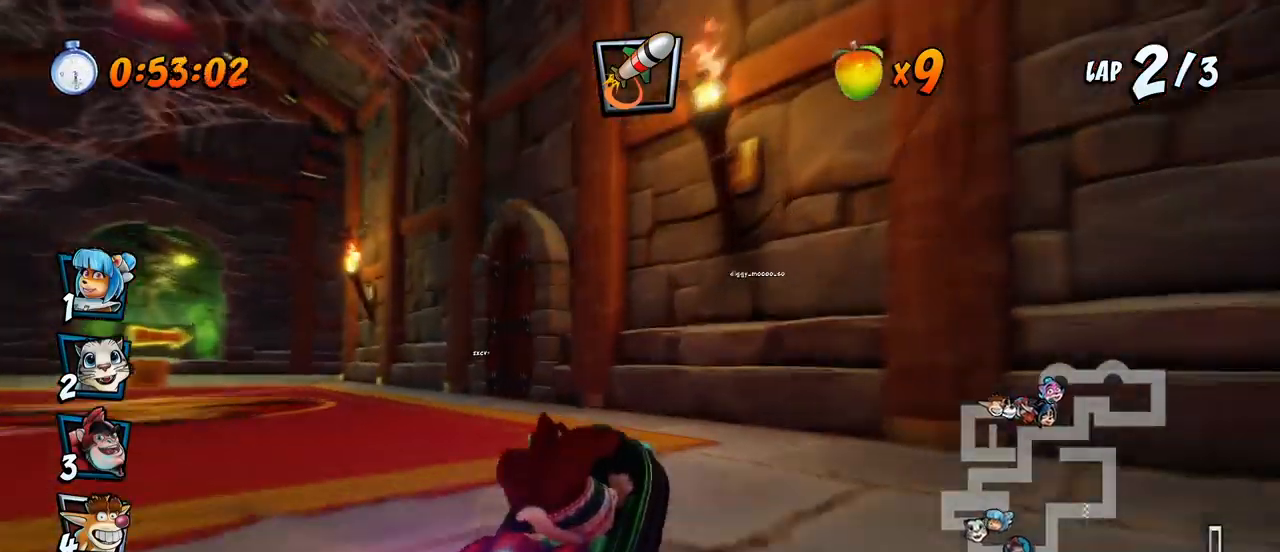
{"dt_ms": 500, "buttons": ["CROSS", "R2", "DPAD_LEFT"], "left_stick": "center", "events": [[150, "L1", "down"], [167, "DPAD_UP", "down"], [217, "R2", "up"], [250, "DPAD_UP", "up"], [267, "R2", "down"], [300, "DPAD_DOWN", "down"], [317, "L1", "up"], [400, "DPAD_DOWN", "up"]]}
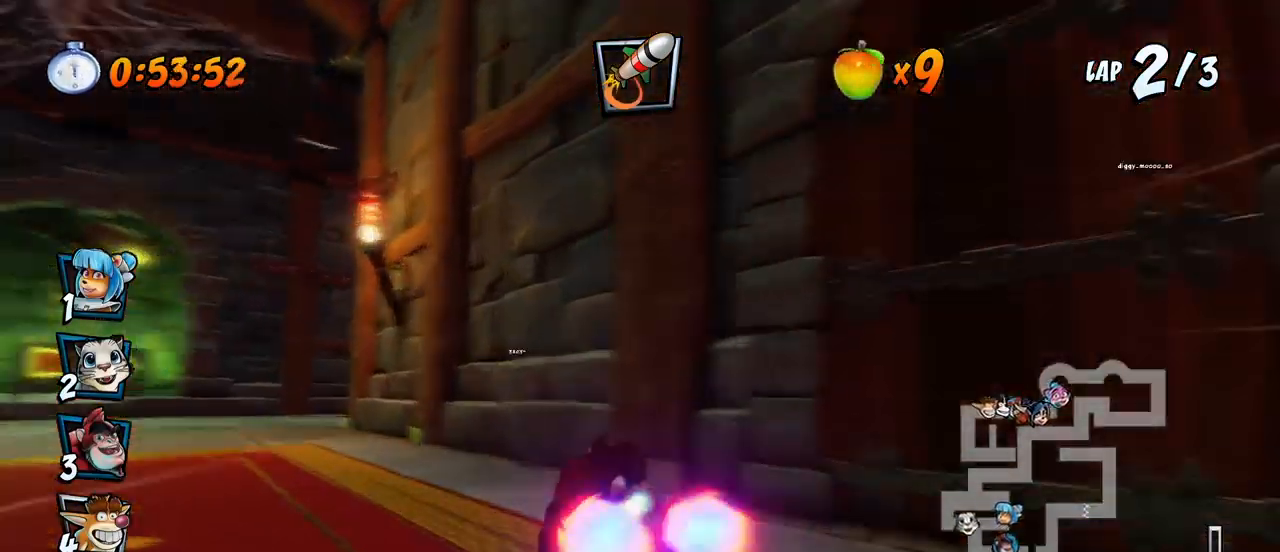
{"dt_ms": 500, "buttons": ["SQUARE", "R2", "DPAD_DOWN", "DPAD_RIGHT"], "left_stick": "center", "events": [[83, "R2", "up"], [283, "DPAD_LEFT", "up"], [400, "DPAD_DOWN", "down"], [400, "DPAD_RIGHT", "down"], [450, "R2", "down"], [467, "SQUARE", "down"], [483, "CROSS", "up"]]}
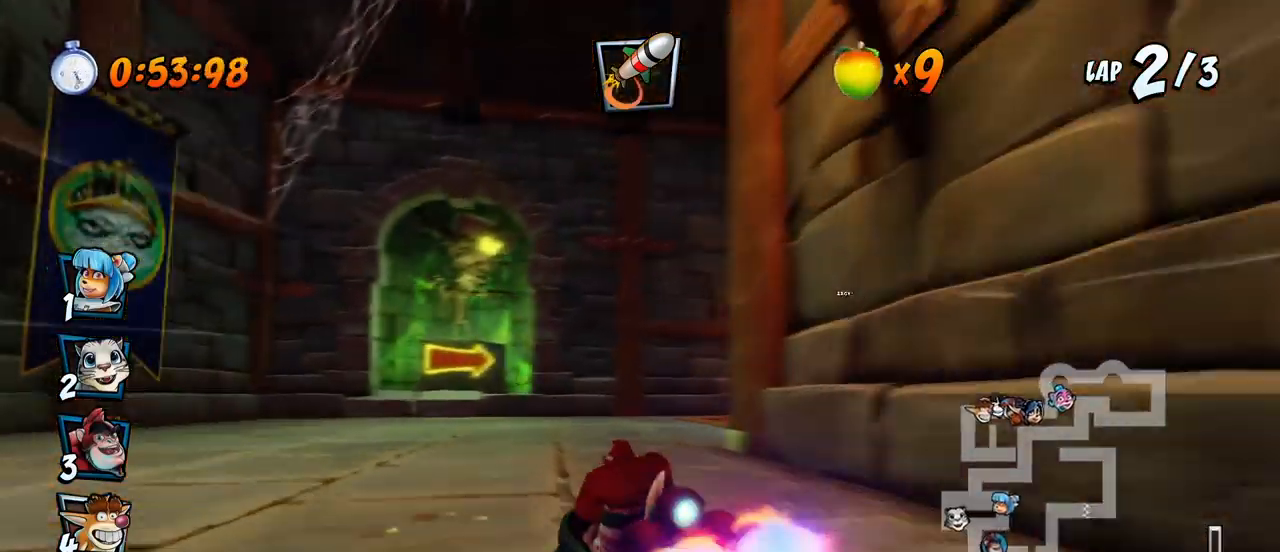
{"dt_ms": 500, "buttons": ["CROSS", "DPAD_DOWN", "DPAD_RIGHT"], "left_stick": "center", "events": [[417, "CROSS", "down"], [433, "R2", "up"], [450, "SQUARE", "up"]]}
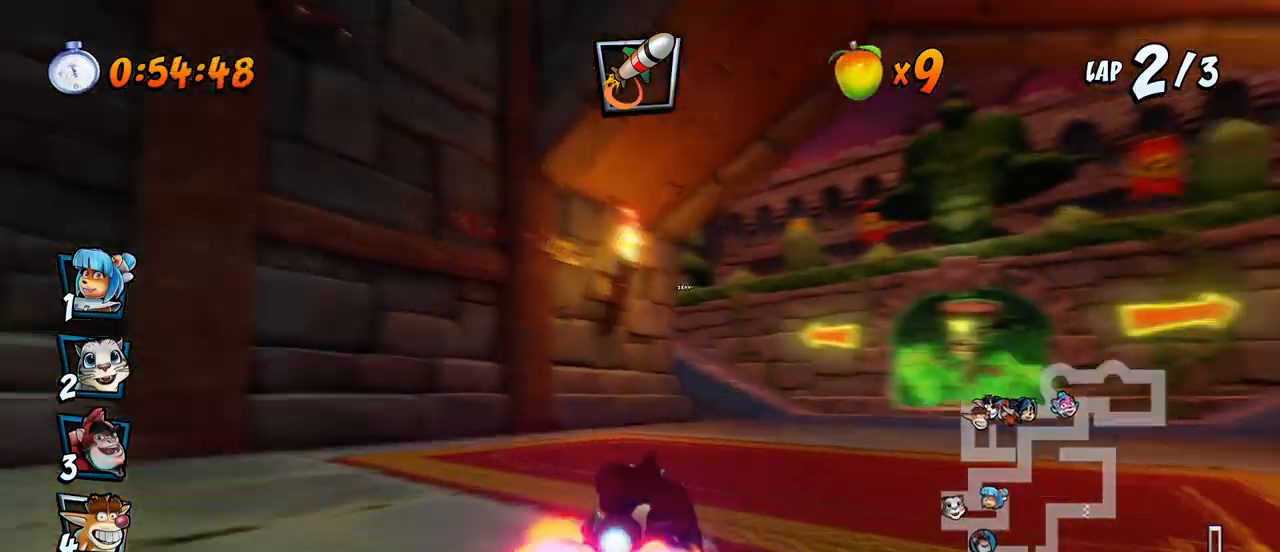
{"dt_ms": 500, "buttons": ["SQUARE", "R2", "DPAD_DOWN", "DPAD_LEFT"], "left_stick": "center"}
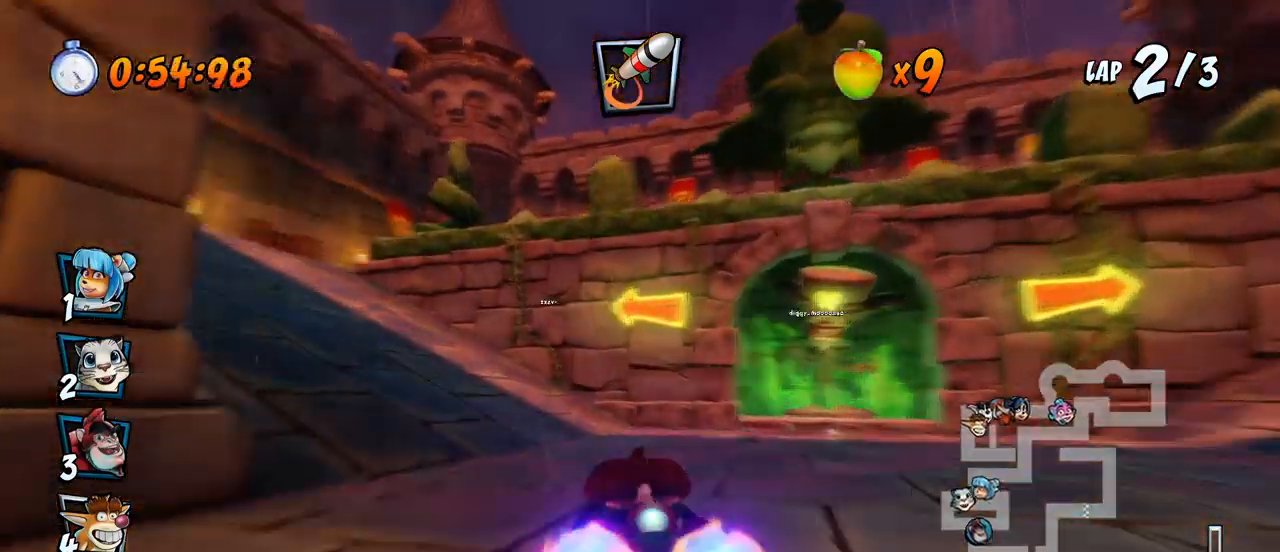
{"dt_ms": 1000, "buttons": ["SQUARE", "DPAD_DOWN", "DPAD_RIGHT"], "left_stick": "center"}
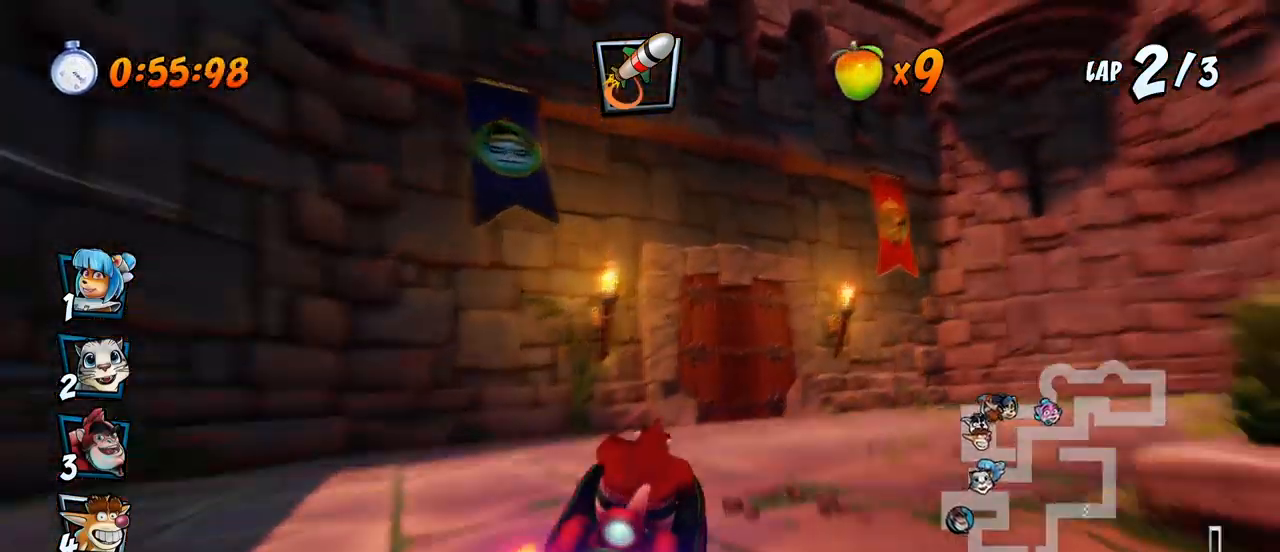
{"dt_ms": 500, "buttons": ["SQUARE", "DPAD_DOWN", "DPAD_RIGHT"], "left_stick": "center", "events": []}